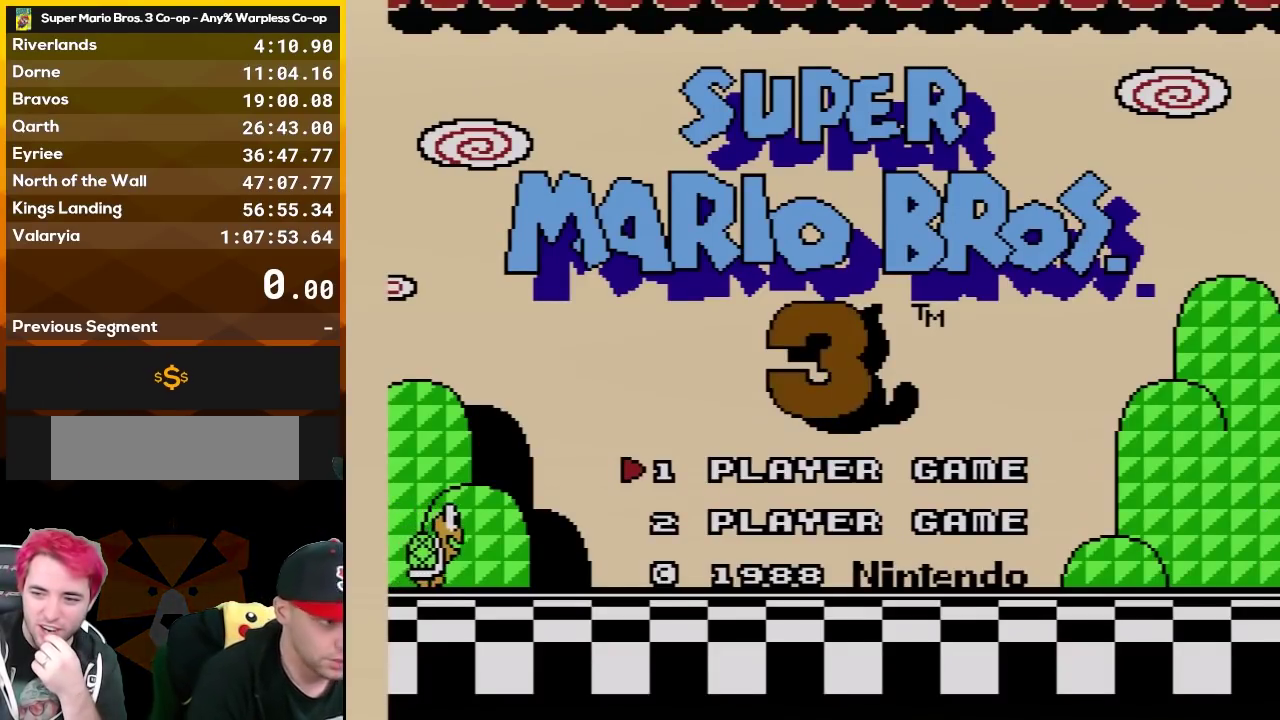
Gameplay with a controller (Nintendo layout); each line is a JSON object with the inputs held at the frame after it. "events" lists button and stick changes between this image and that frame as [ms after this image, input, new state], when the widget could be followed in between. Not read: L3 R3.
{"buttons": [], "events": []}
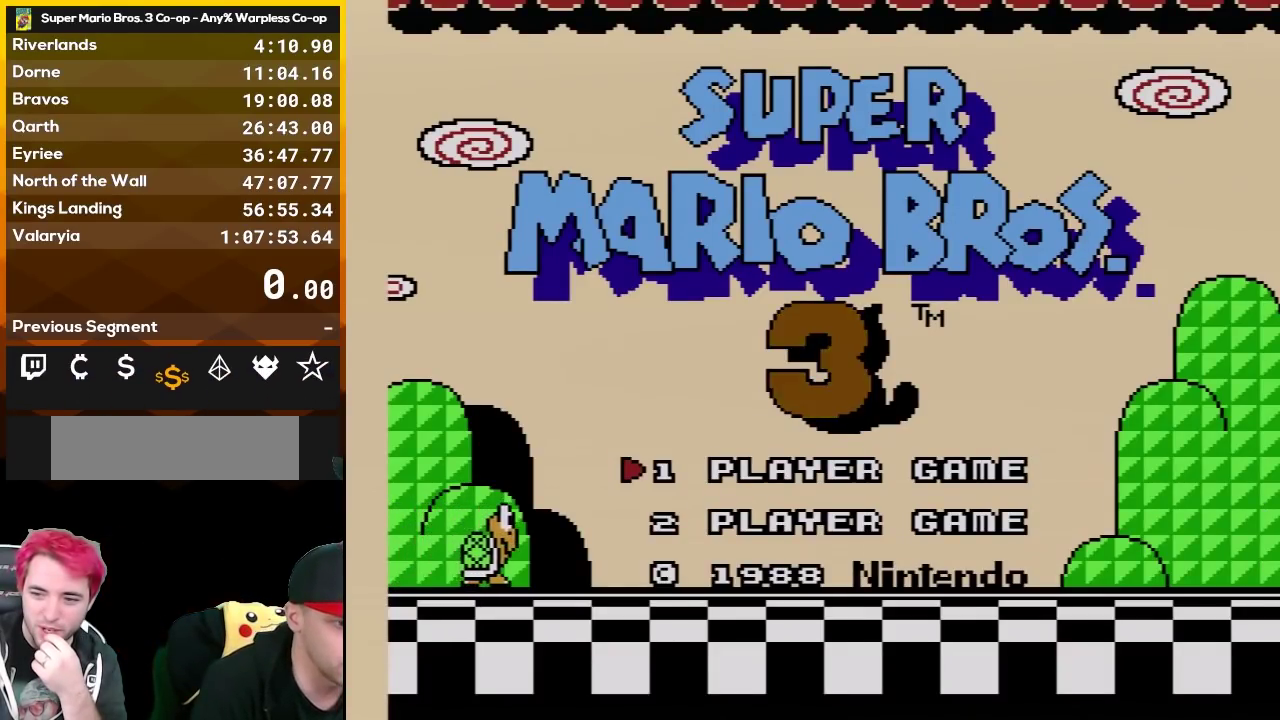
{"buttons": [], "events": [[133, "SELECT", "down"], [283, "SELECT", "up"]]}
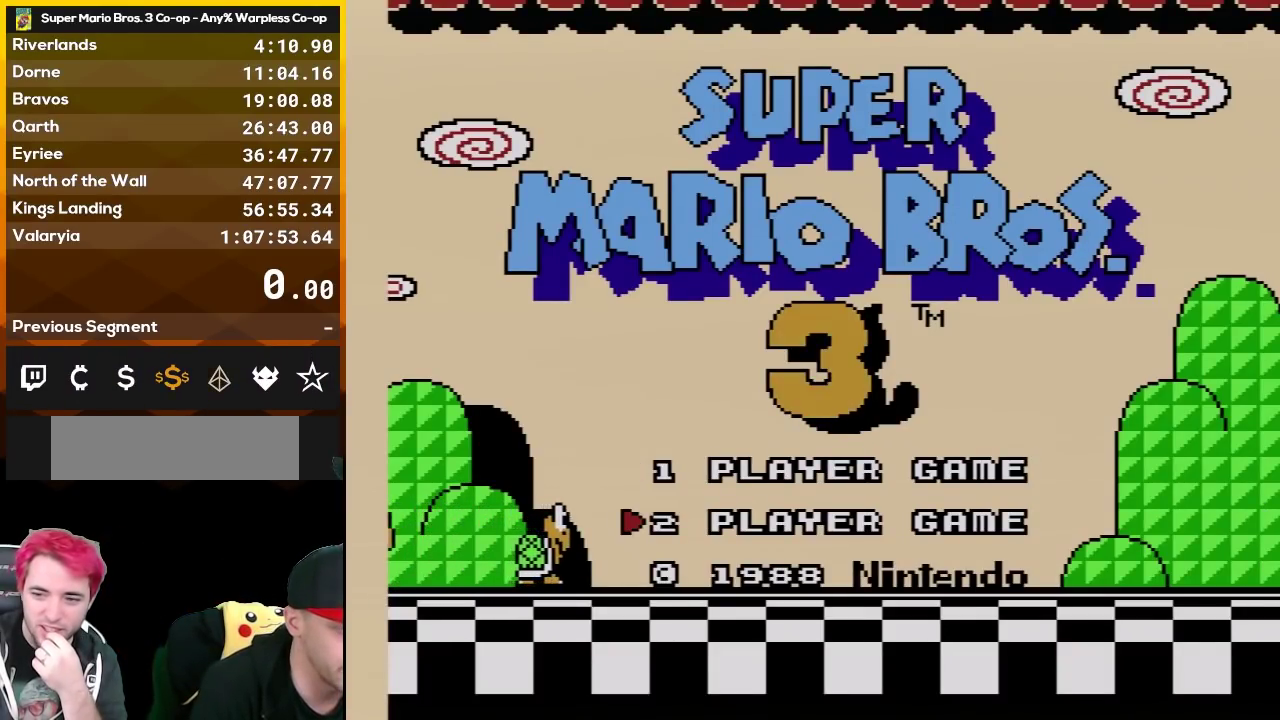
{"buttons": [], "events": []}
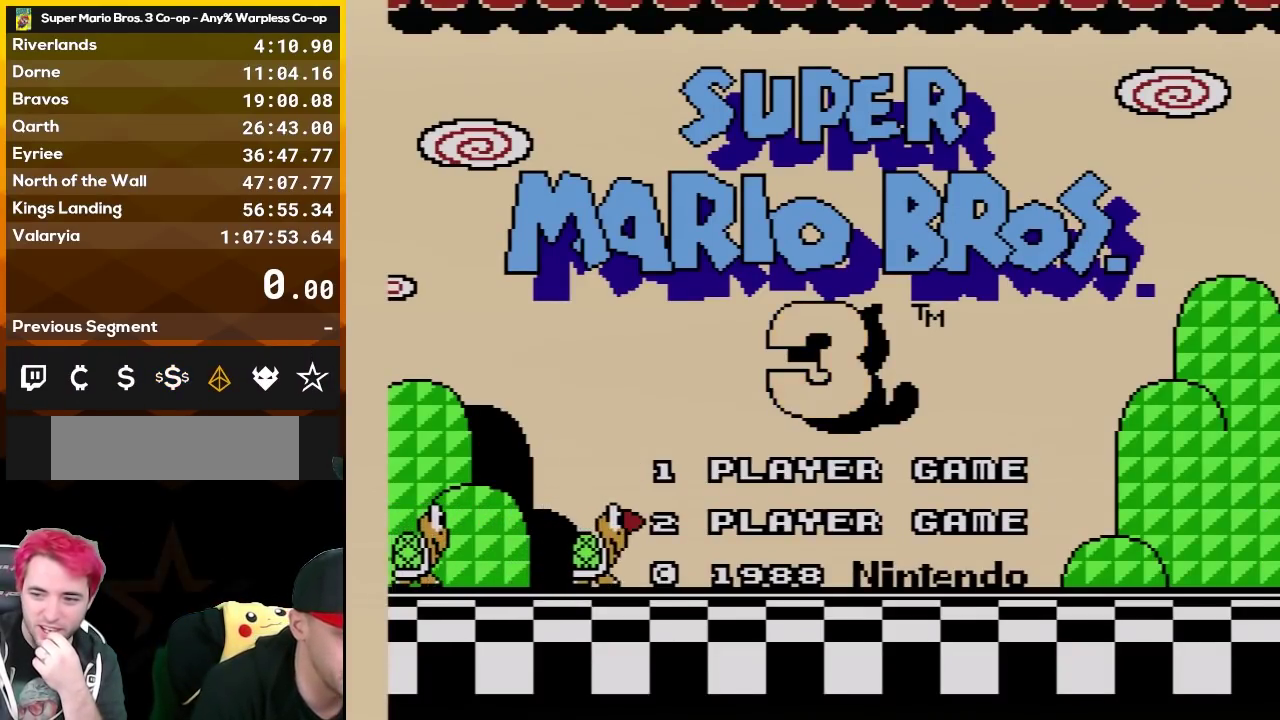
{"buttons": [], "events": [[183, "START", "down"], [400, "START", "up"]]}
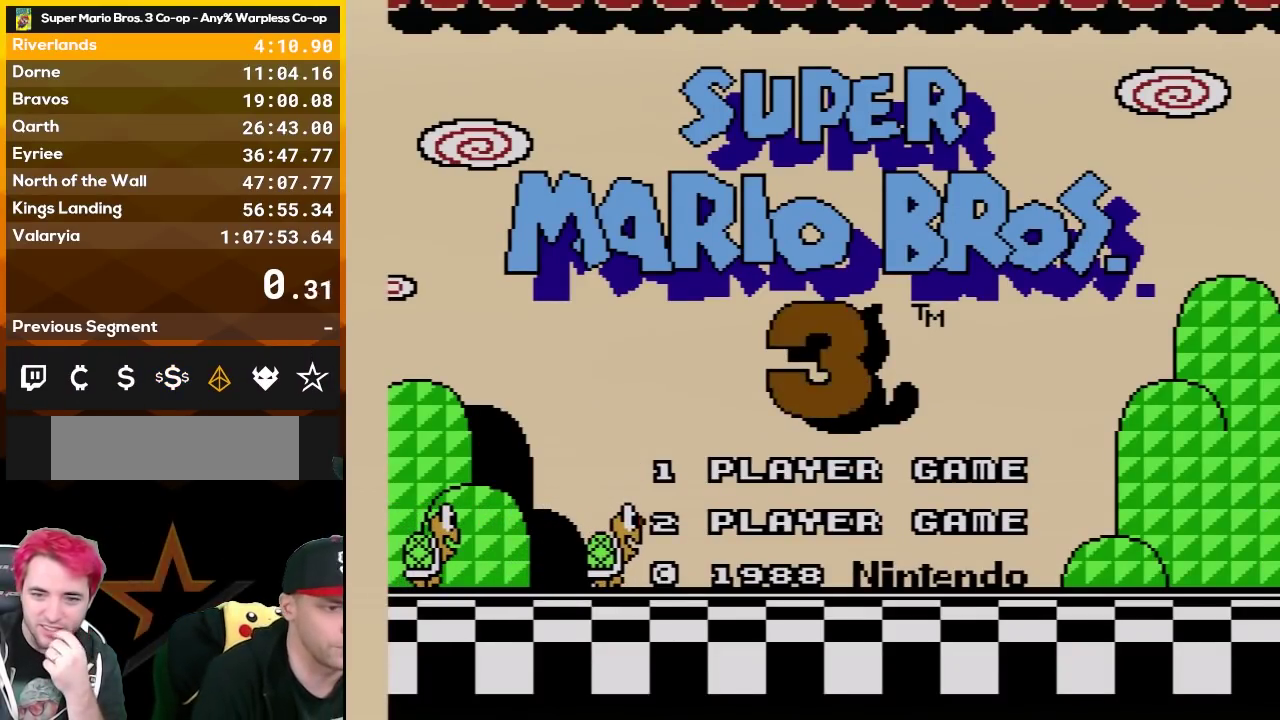
{"buttons": ["A", "B"], "events": [[183, "A", "down"], [217, "B", "down"], [350, "A", "up"], [383, "B", "up"], [433, "A", "down"], [433, "B", "down"]]}
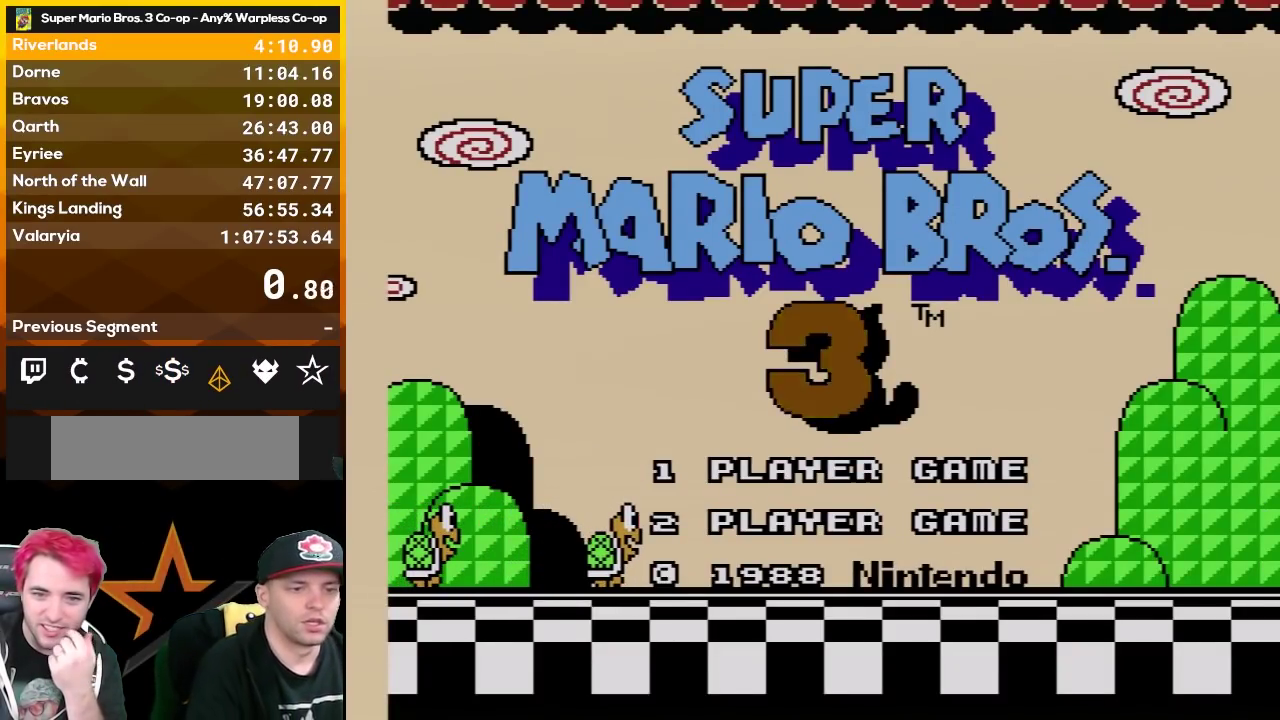
{"buttons": ["B"], "events": [[283, "A", "up"], [383, "A", "down"], [467, "A", "up"]]}
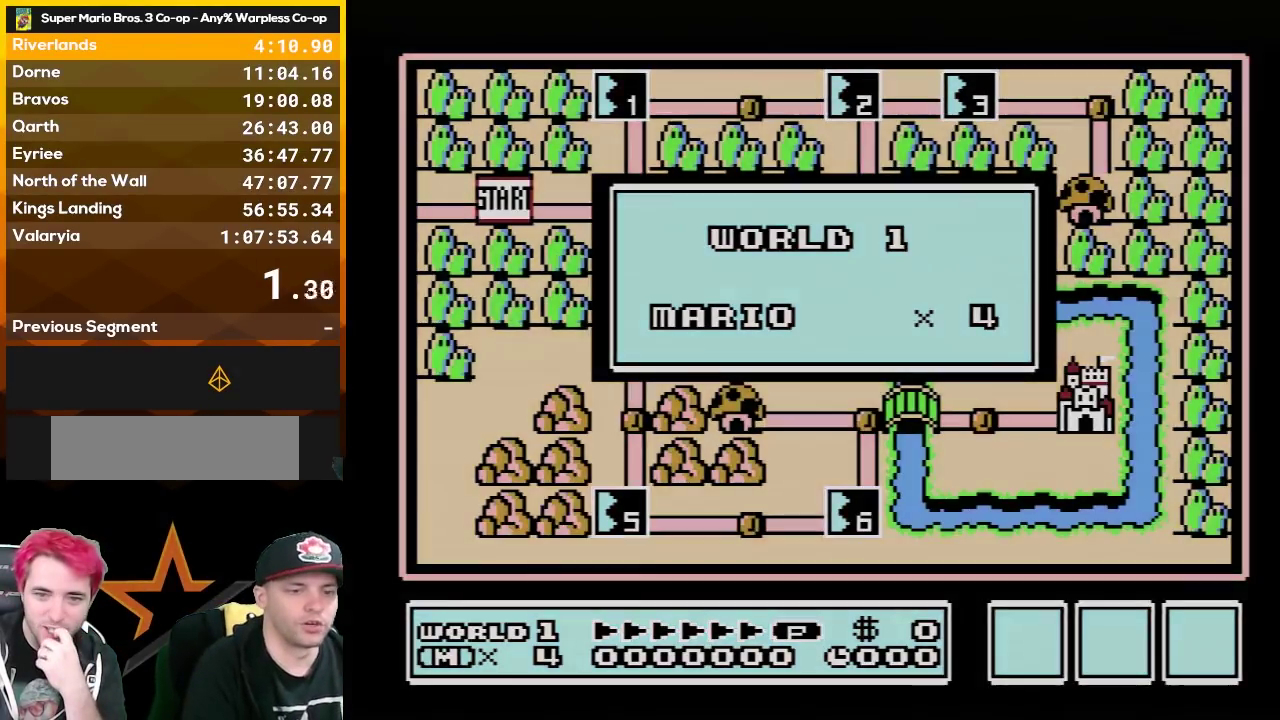
{"buttons": ["A", "B"], "events": [[67, "A", "down"], [183, "A", "up"], [250, "A", "down"], [383, "A", "up"], [433, "A", "down"]]}
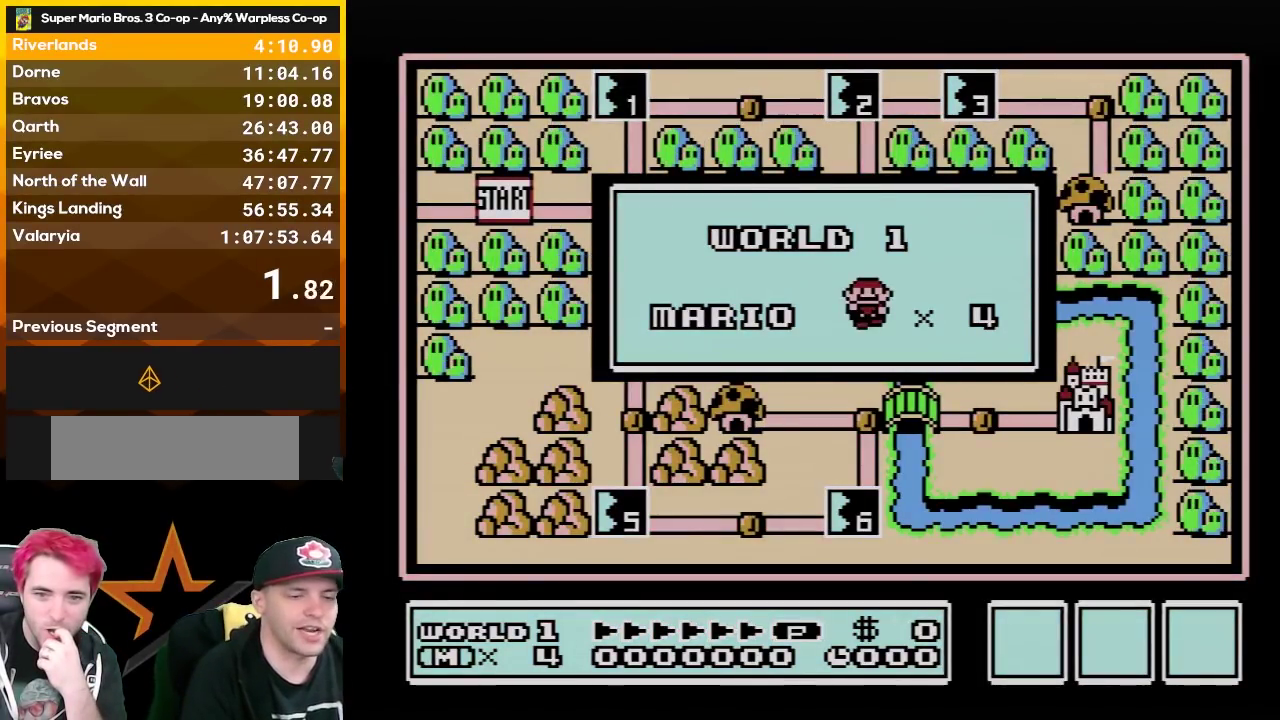
{"buttons": ["B"], "events": [[100, "A", "up"], [150, "A", "down"], [250, "A", "up"], [350, "A", "down"], [433, "A", "up"]]}
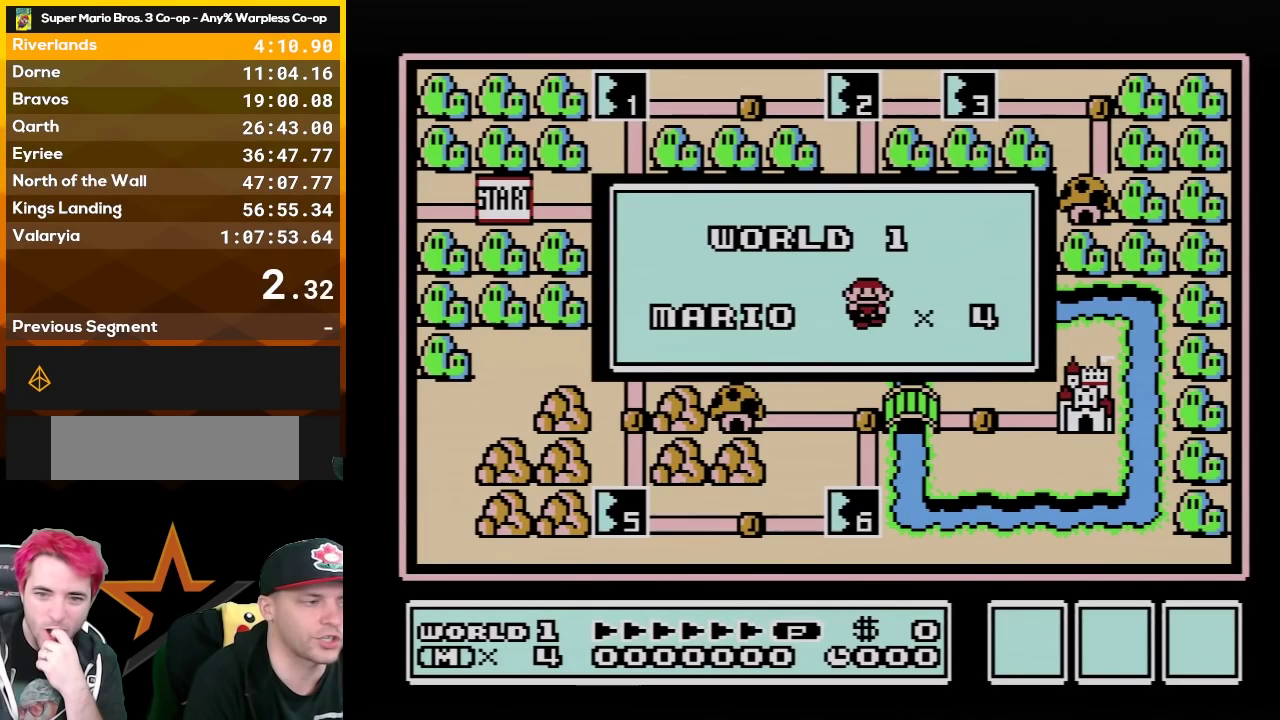
{"buttons": [], "events": [[67, "A", "down"], [167, "A", "up"], [183, "B", "up"], [250, "A", "down"], [350, "A", "up"]]}
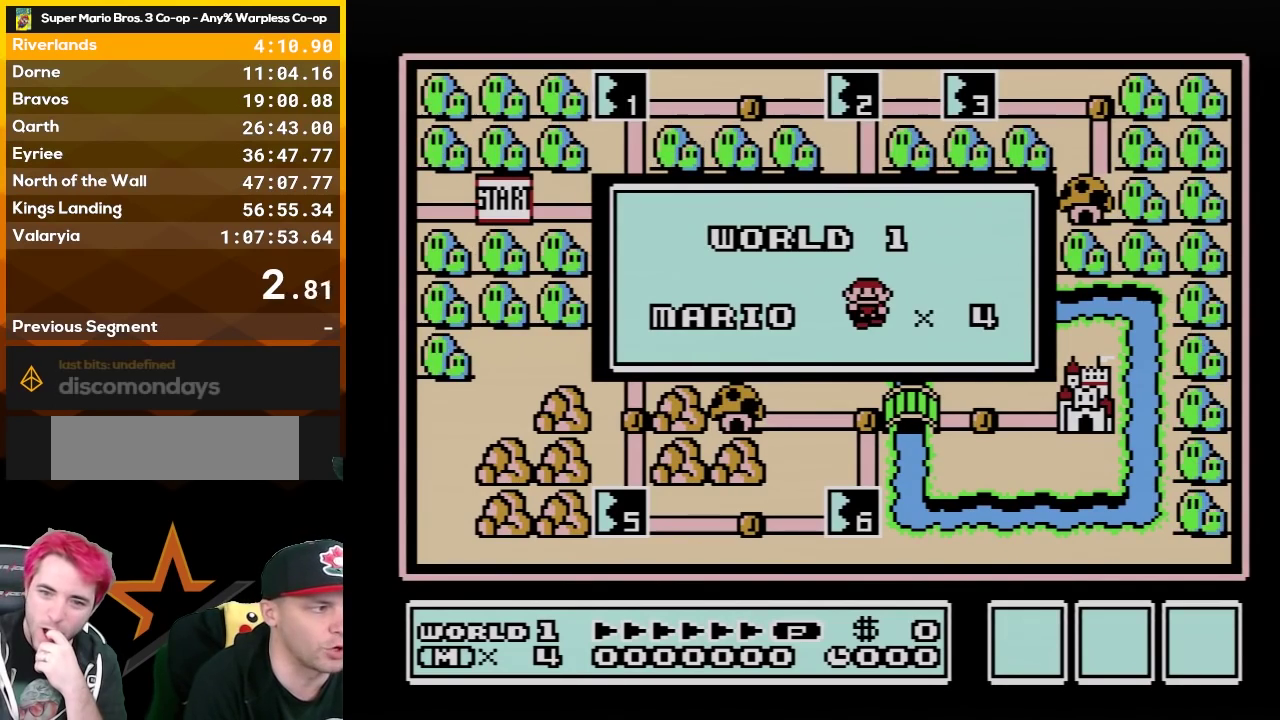
{"buttons": [], "events": []}
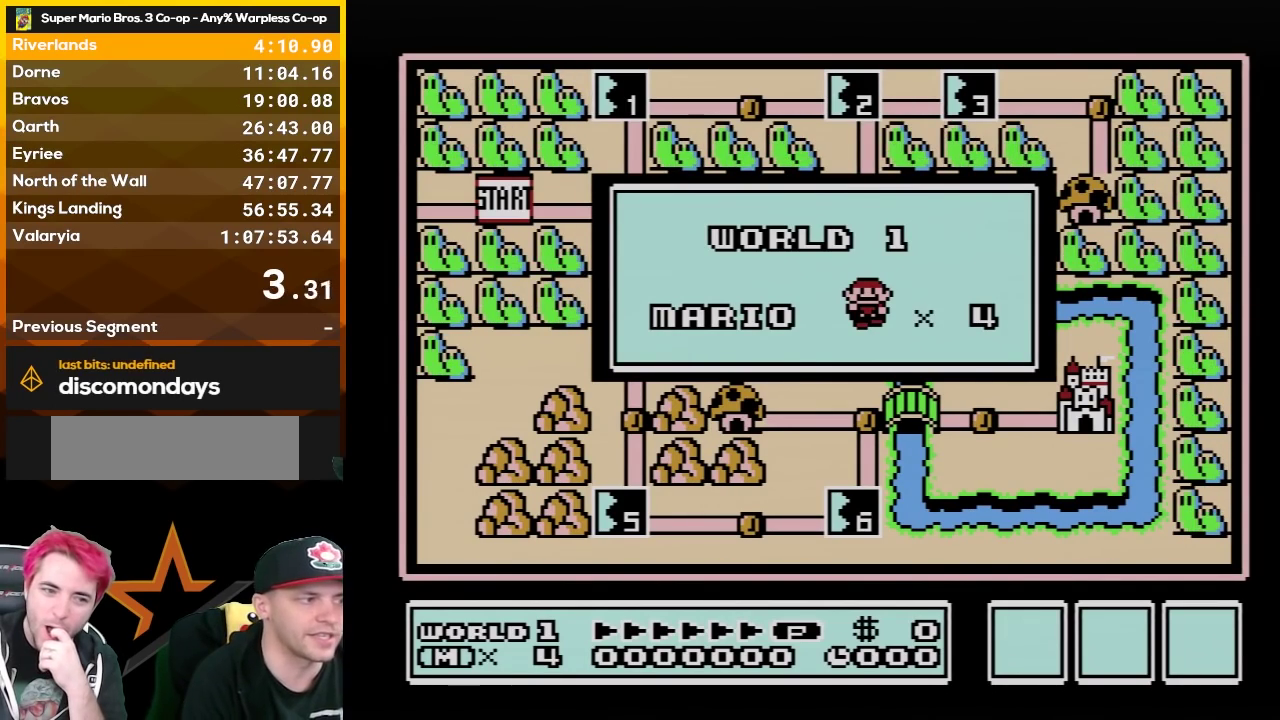
{"buttons": [], "events": []}
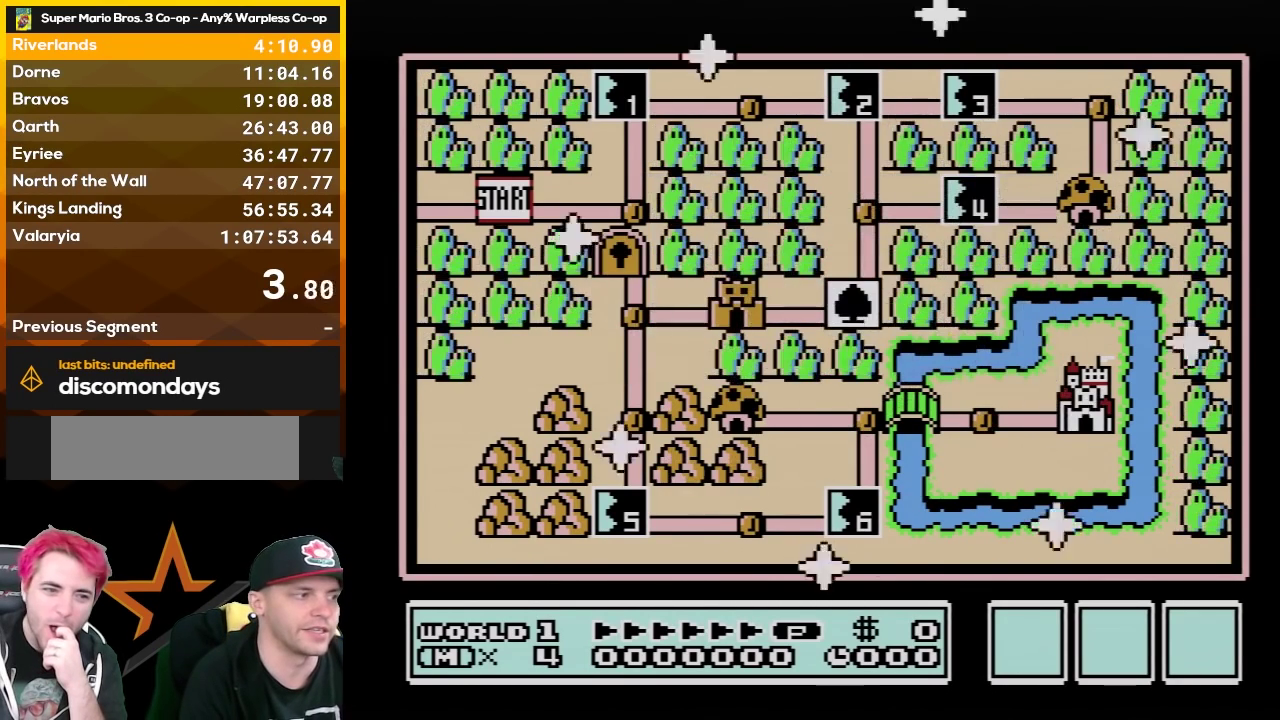
{"buttons": [], "events": []}
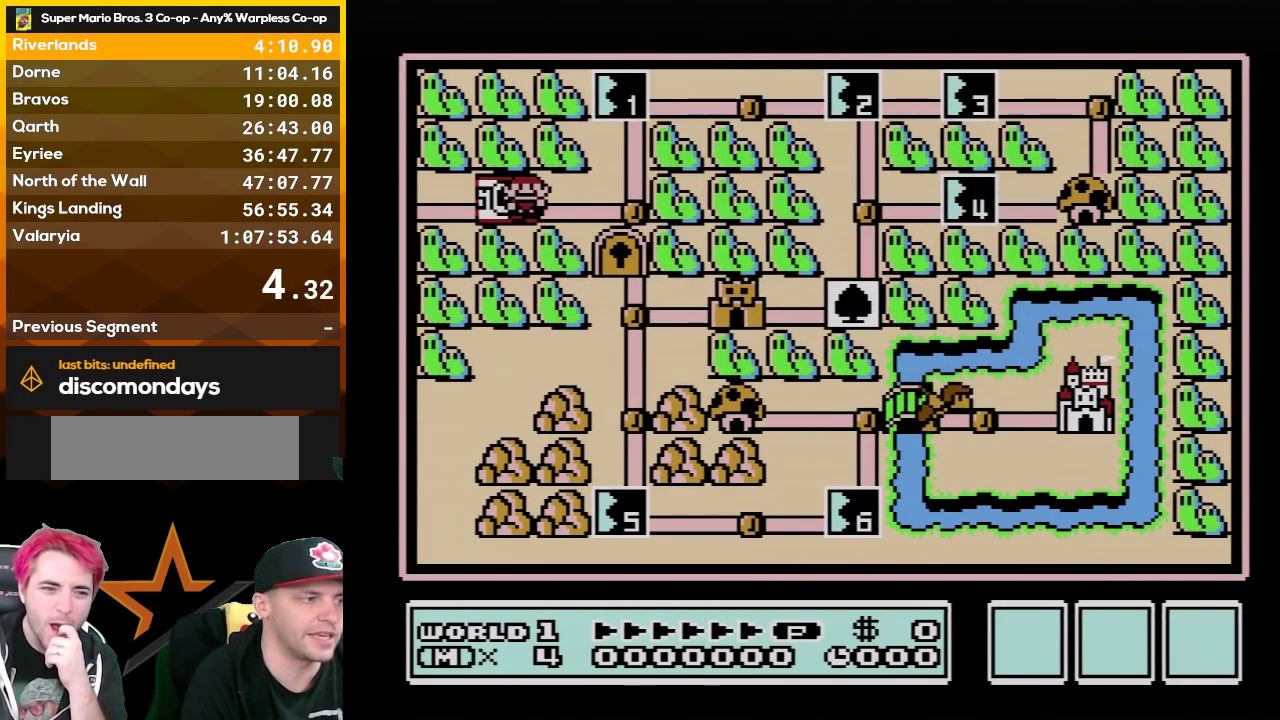
{"buttons": [], "events": [[33, "DPAD_RIGHT", "down"], [150, "DPAD_RIGHT", "up"], [350, "DPAD_UP", "down"], [433, "DPAD_UP", "up"]]}
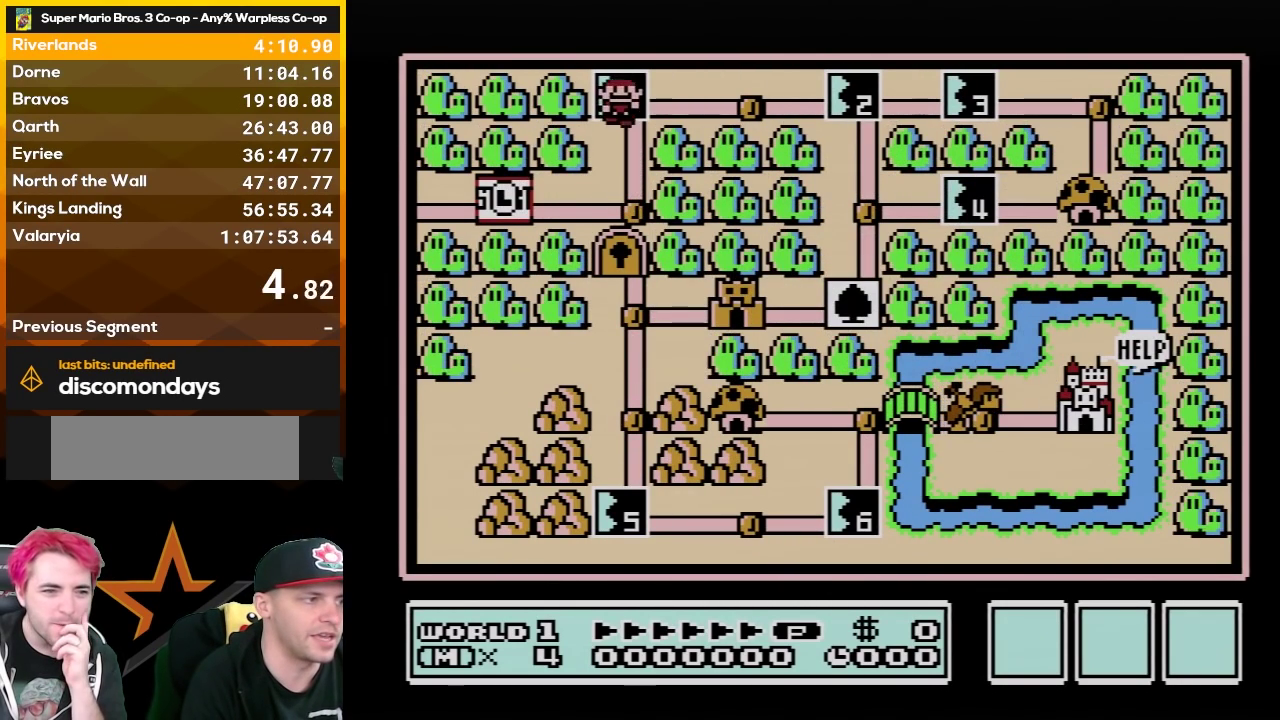
{"buttons": [], "events": []}
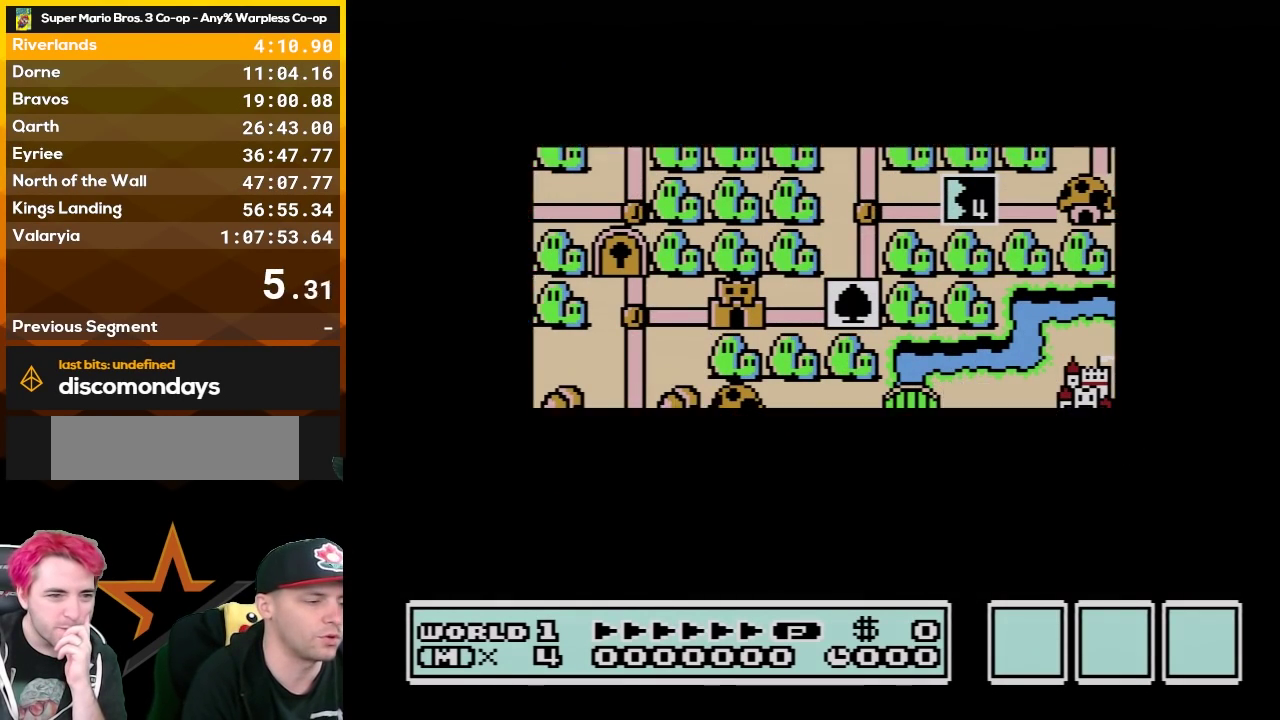
{"buttons": [], "events": []}
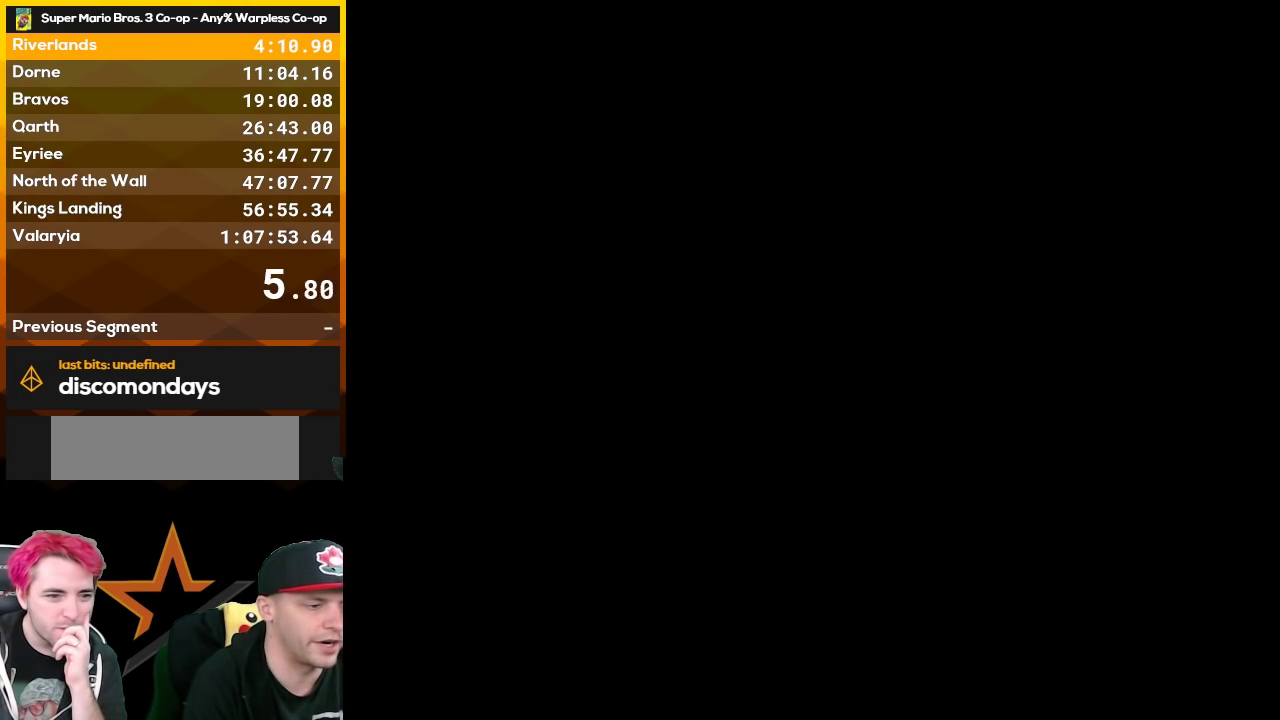
{"buttons": ["B", "DPAD_RIGHT"], "events": [[183, "B", "down"], [183, "DPAD_RIGHT", "down"]]}
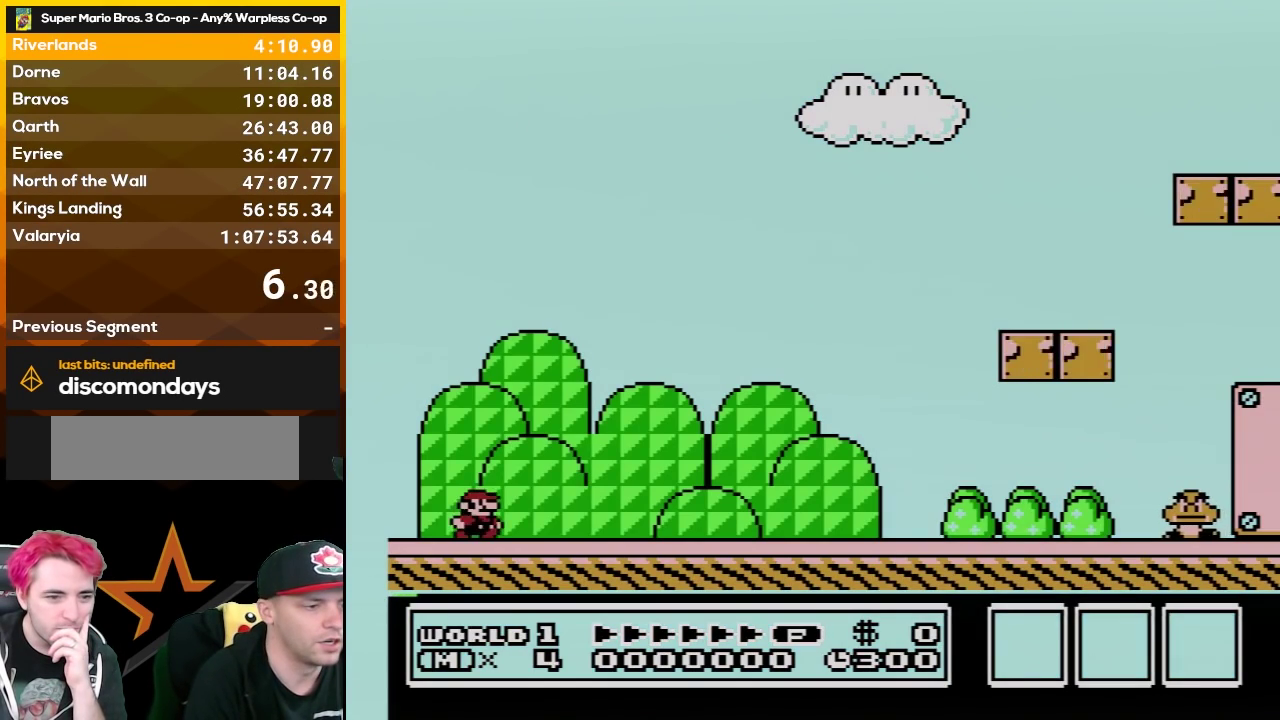
{"buttons": ["B", "DPAD_RIGHT"], "events": []}
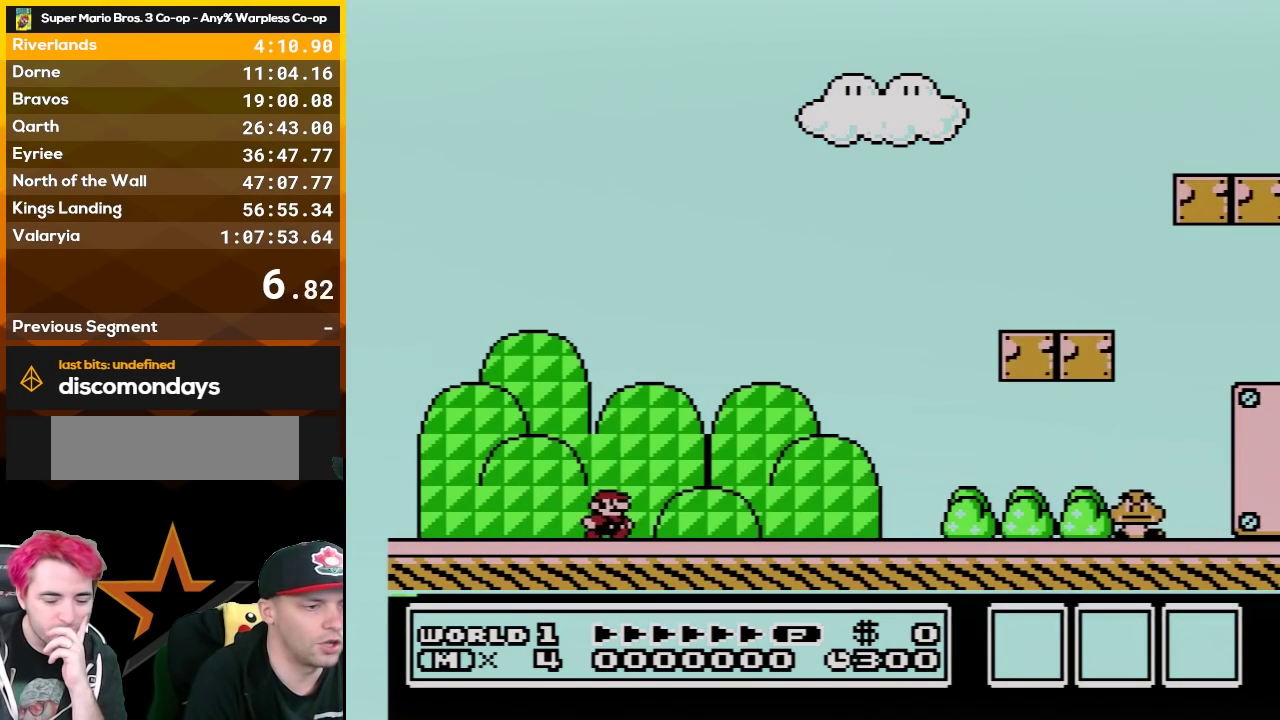
{"buttons": ["B", "DPAD_RIGHT"], "events": []}
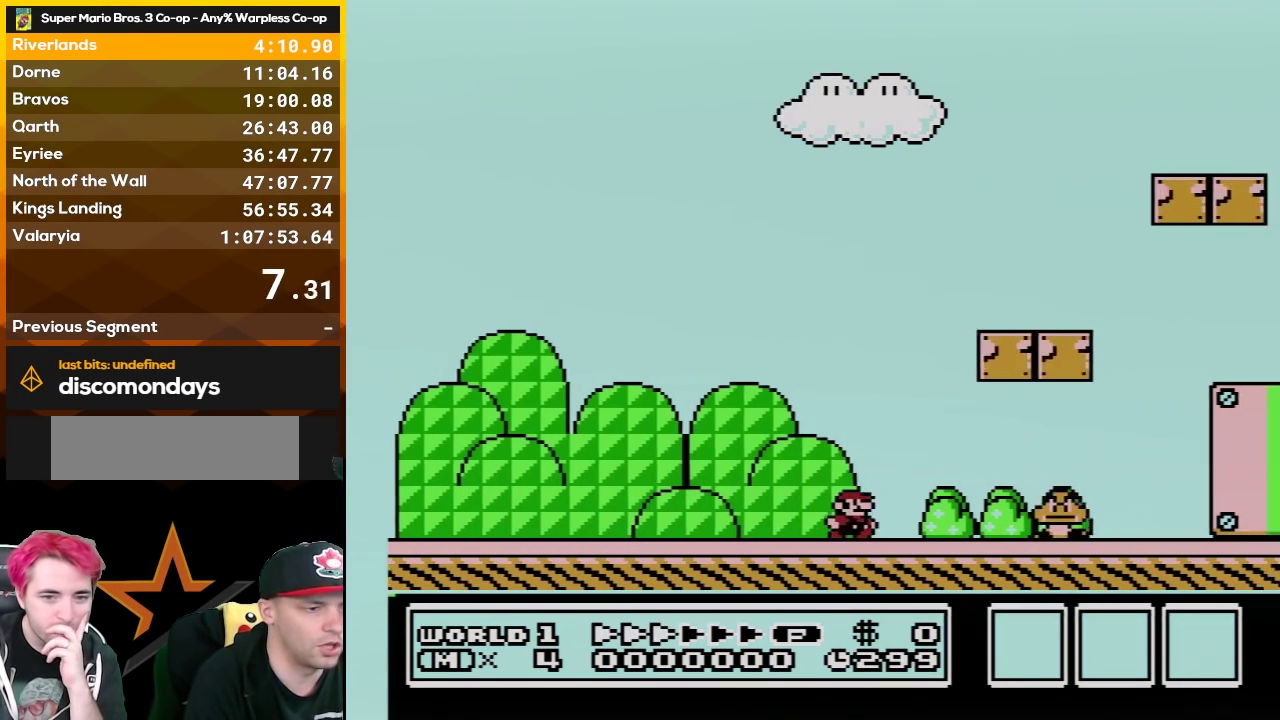
{"buttons": ["B", "DPAD_RIGHT"], "events": [[167, "A", "down"], [433, "A", "up"]]}
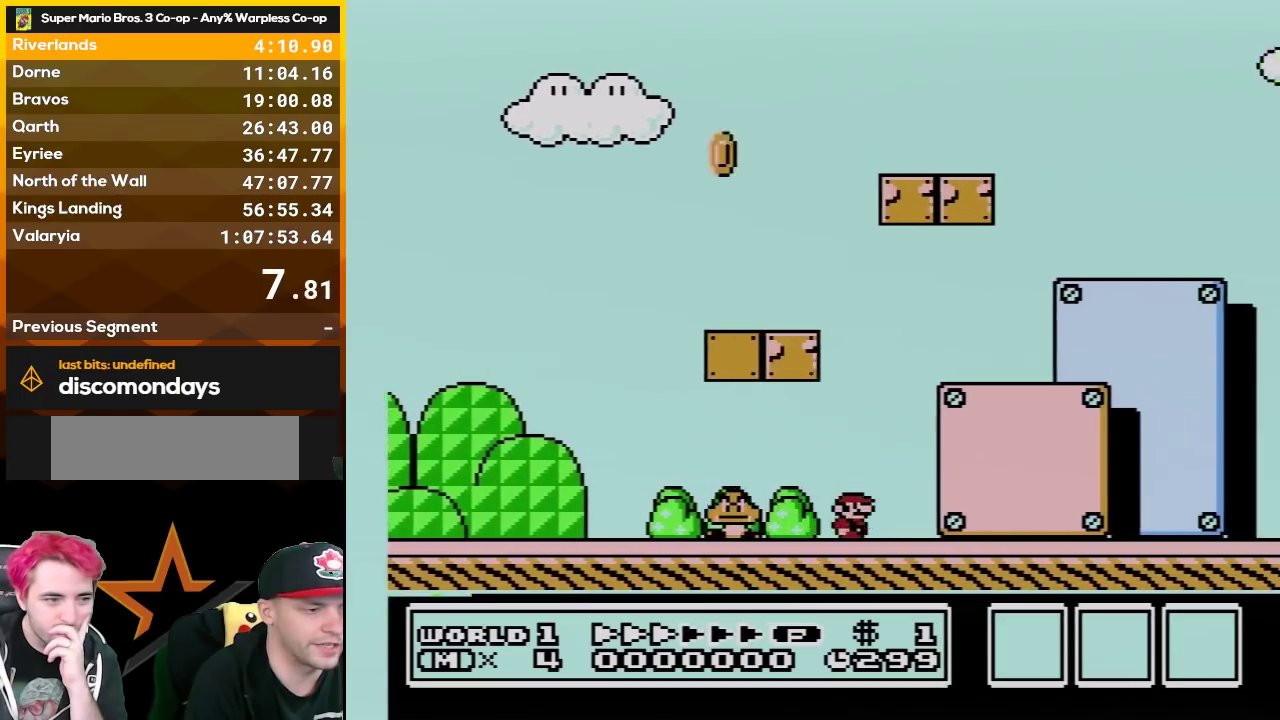
{"buttons": ["B", "DPAD_RIGHT"], "events": []}
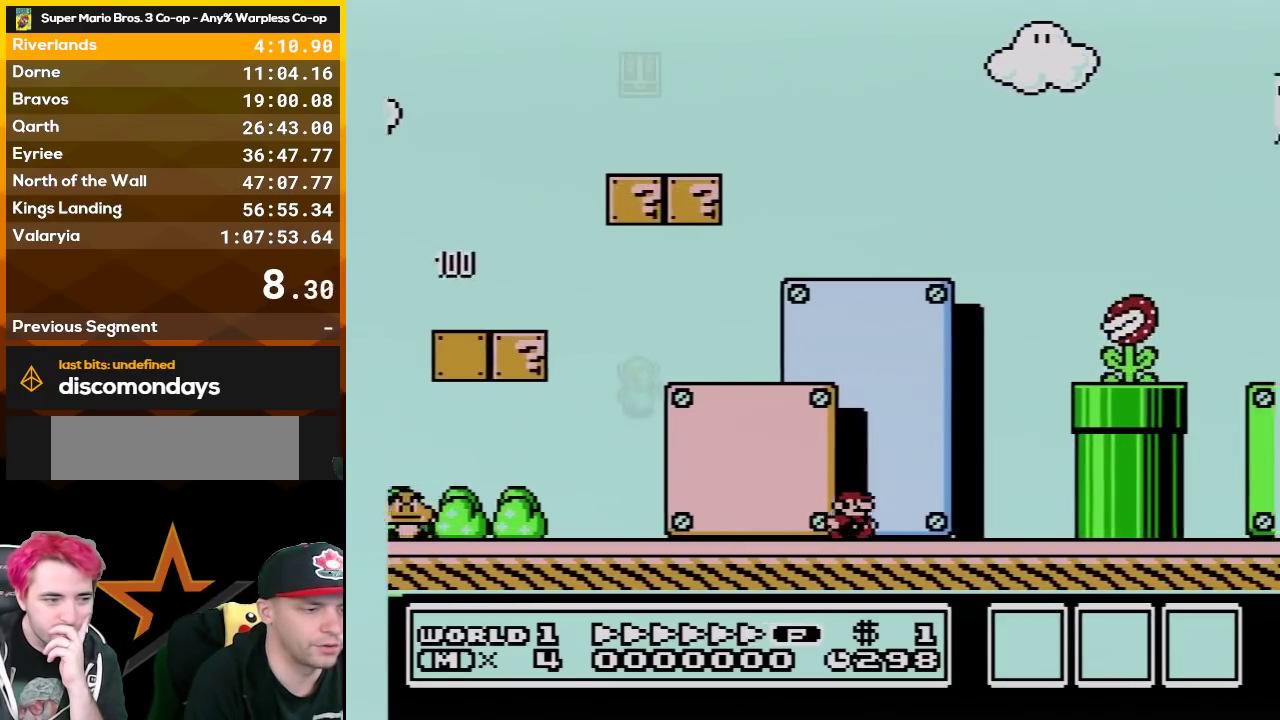
{"buttons": ["A", "B", "DPAD_RIGHT"], "events": [[100, "A", "down"], [133, "DPAD_LEFT", "down"], [133, "DPAD_RIGHT", "up"], [283, "DPAD_LEFT", "up"], [283, "DPAD_RIGHT", "down"]]}
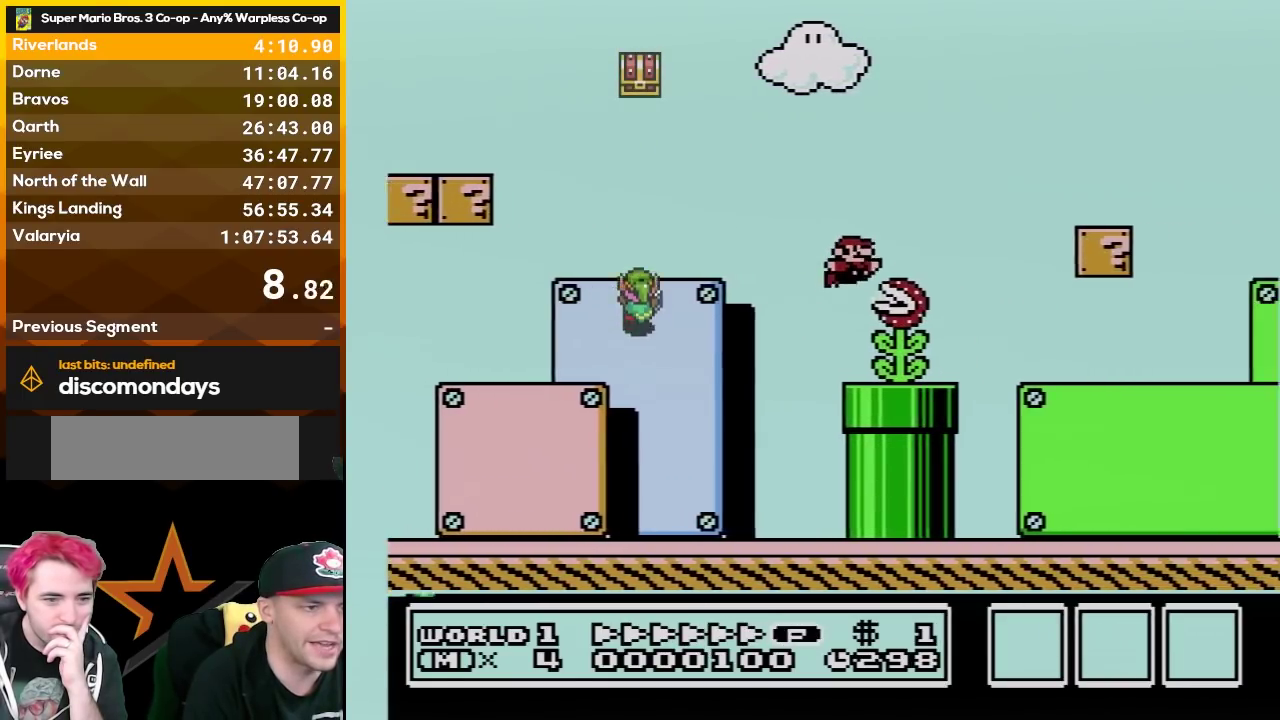
{"buttons": ["B", "DPAD_RIGHT"], "events": [[100, "A", "up"]]}
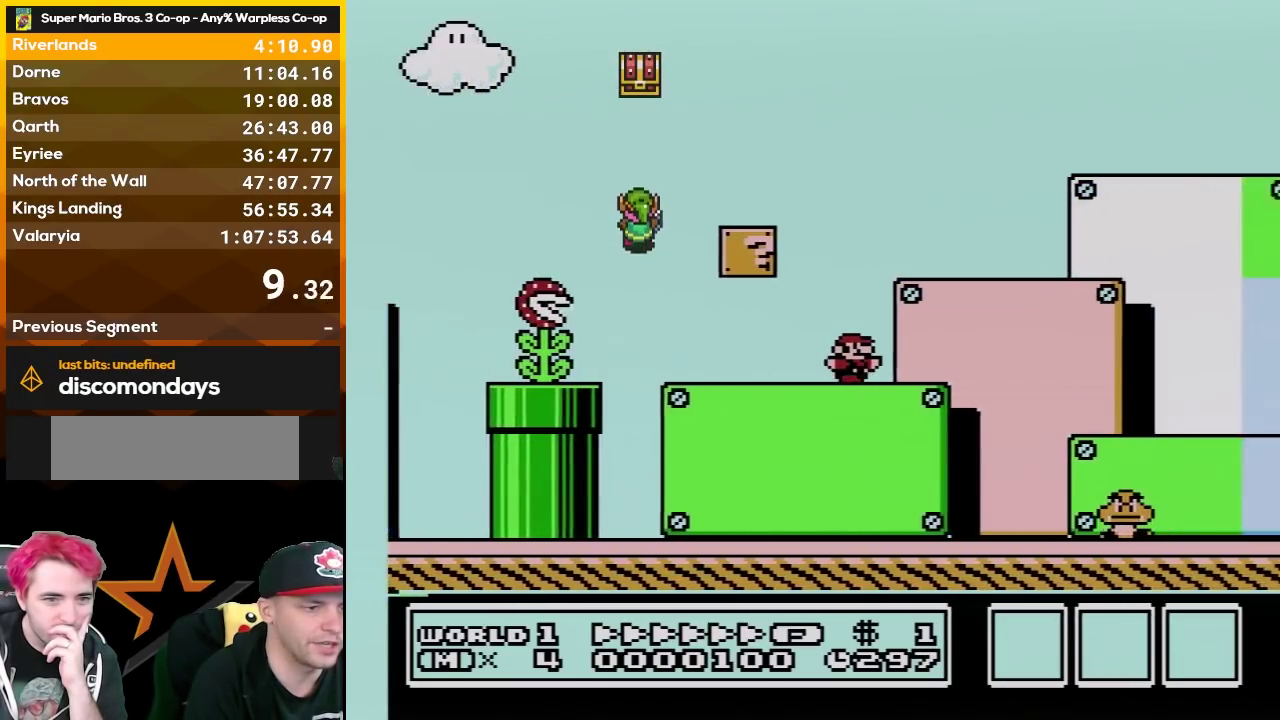
{"buttons": ["A", "B"], "events": [[433, "A", "down"], [467, "DPAD_RIGHT", "up"]]}
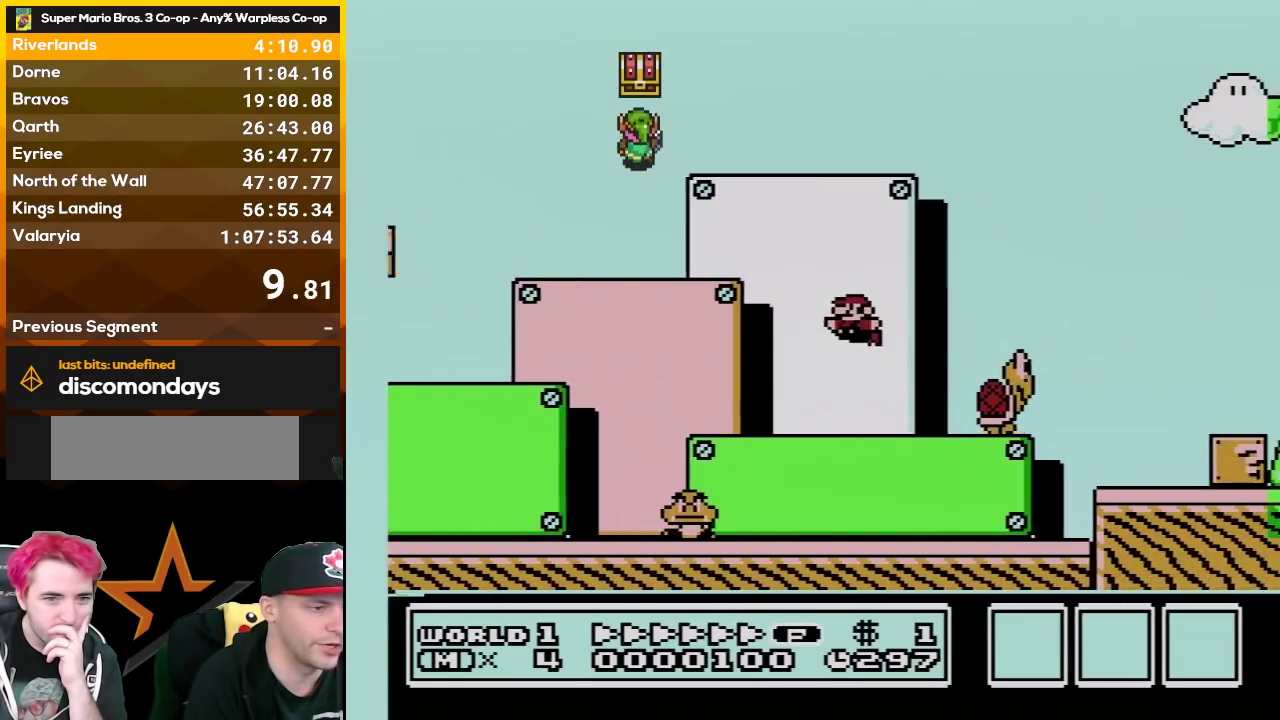
{"buttons": ["B", "DPAD_LEFT"], "events": [[33, "A", "up"], [67, "DPAD_LEFT", "down"]]}